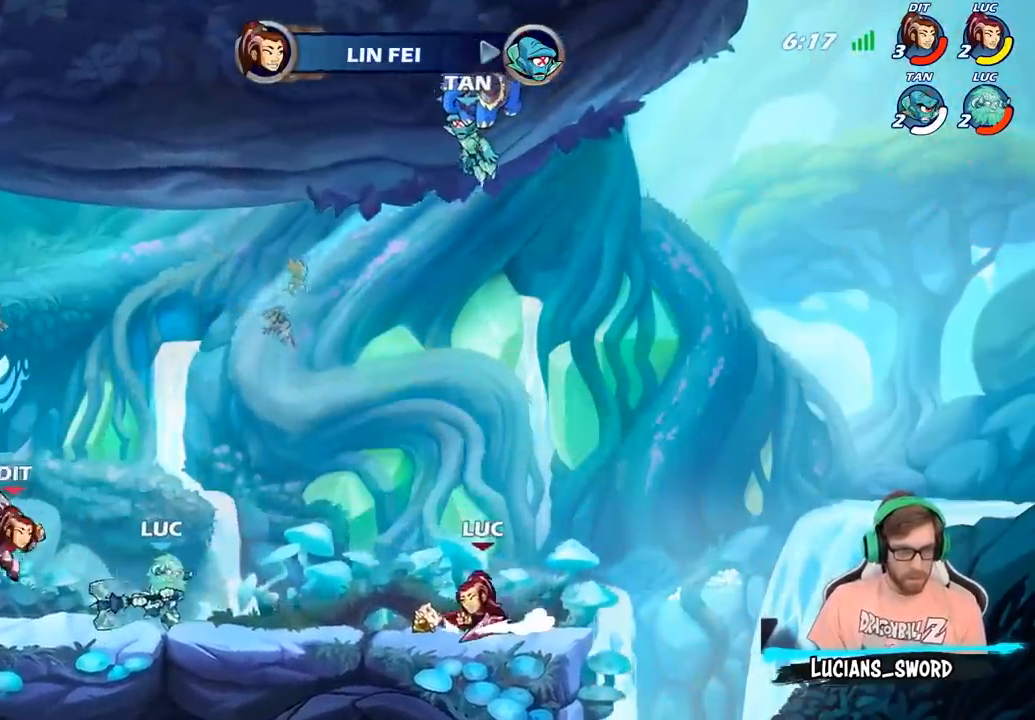
Gameplay with a controller (PlayStation layout); each line is a JSON object with the inputs held at the frame after it. "events" lists button and stick changes between this image and that frame as [ms after this image, input, new state], when the widget could be followed in between.
{"buttons": [], "left_stick": "up", "right_stick": "center", "events": [[83, "CROSS", "down"], [133, "left_stick", "up-right"], [217, "R2", "down"], [250, "CROSS", "up"], [383, "R2", "up"], [417, "left_stick", "up"]]}
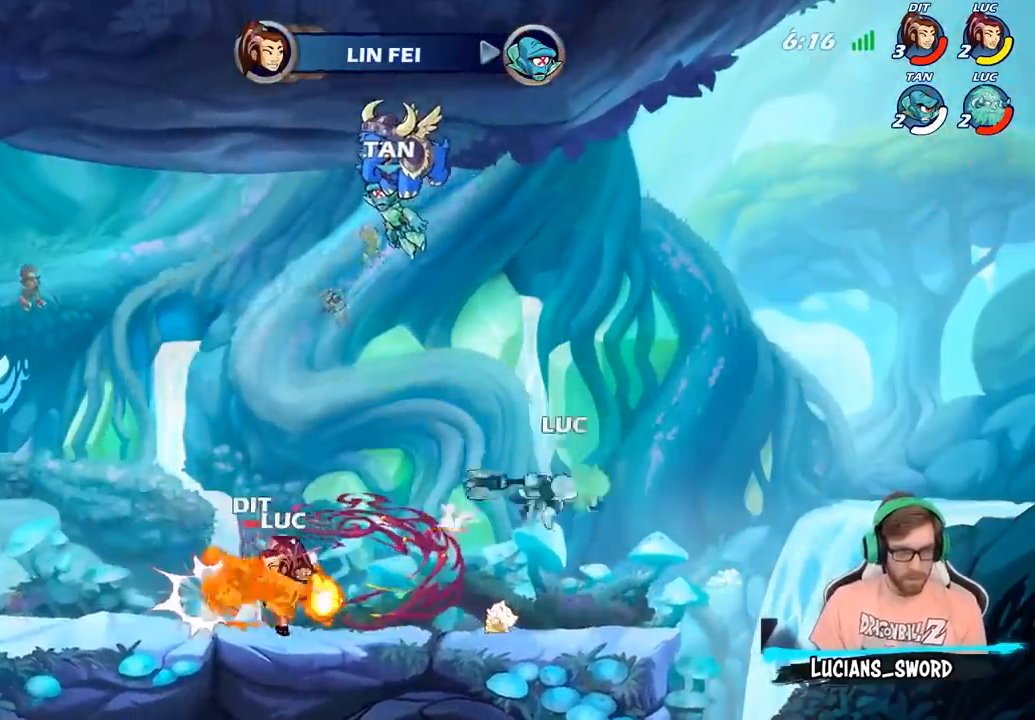
{"buttons": ["R2"], "left_stick": "left", "right_stick": "center", "events": [[50, "left_stick", "center"], [117, "left_stick", "left"], [233, "R2", "down"], [350, "R2", "up"], [433, "R2", "down"]]}
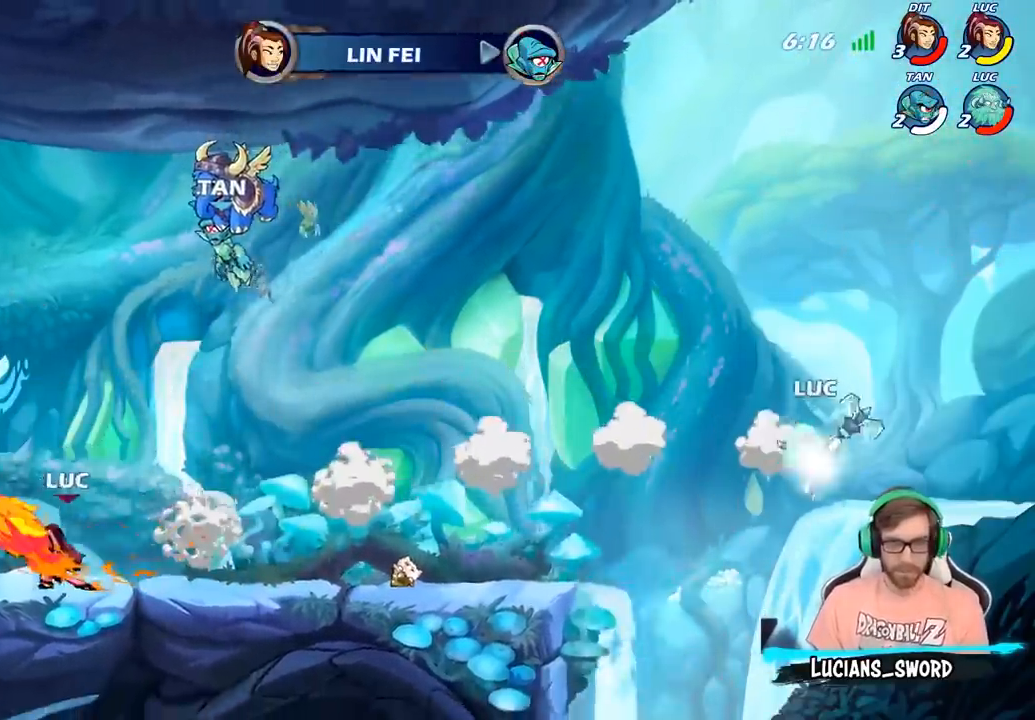
{"buttons": ["CROSS"], "left_stick": "left", "right_stick": "center", "events": [[50, "R2", "up"], [433, "CROSS", "down"]]}
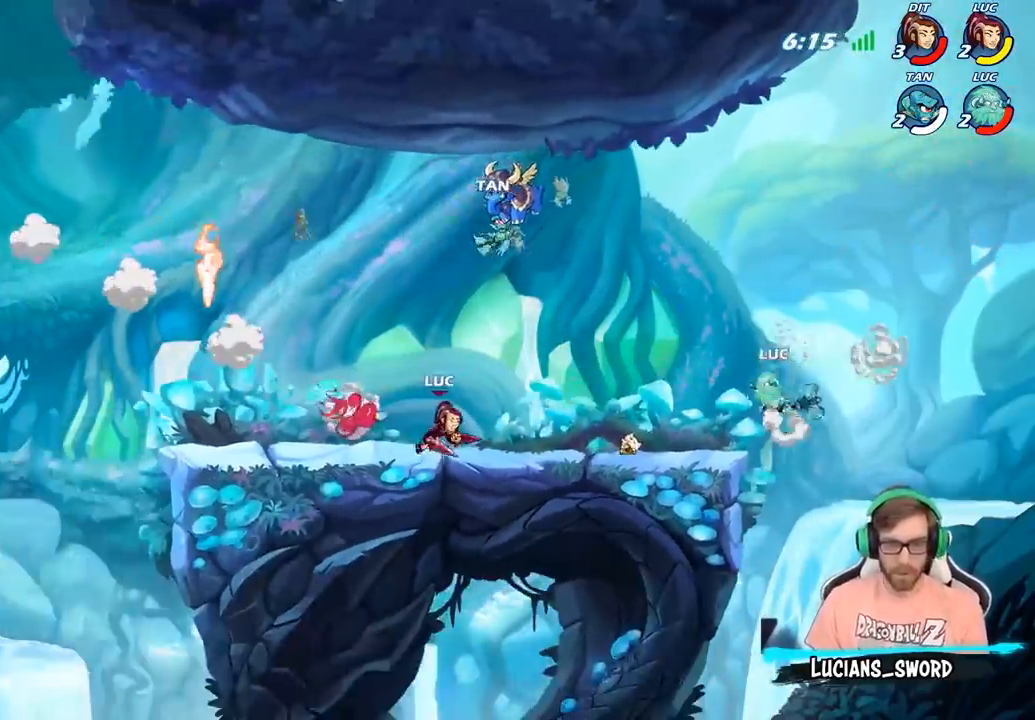
{"buttons": [], "left_stick": "center", "right_stick": "center", "events": [[33, "CROSS", "up"], [133, "R1", "down"], [183, "R1", "up"], [250, "left_stick", "center"]]}
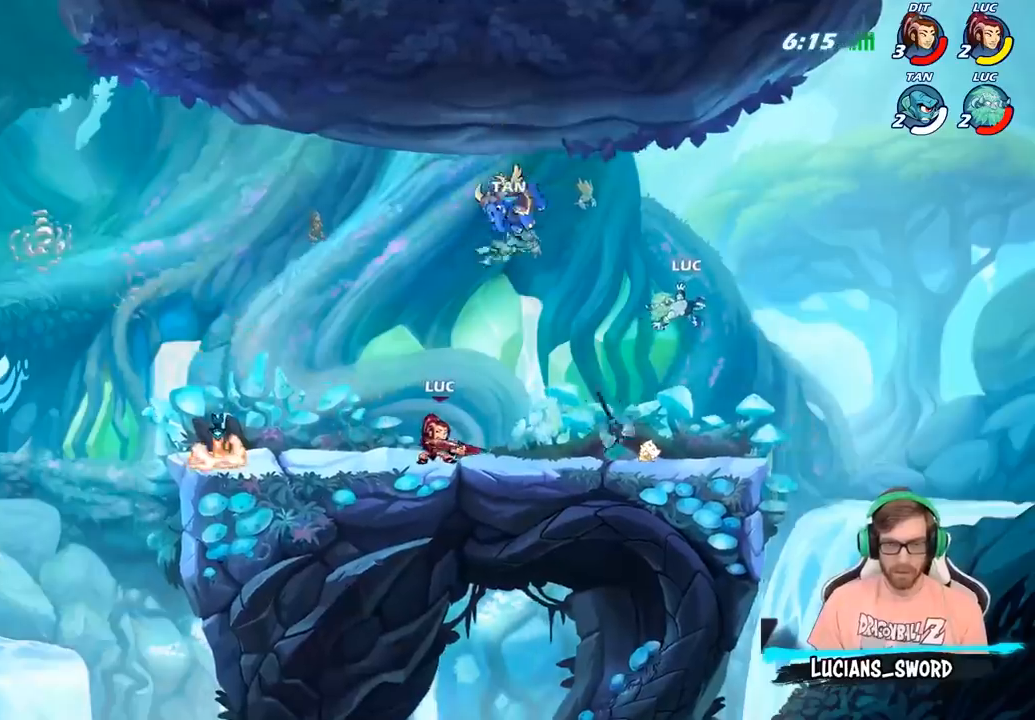
{"buttons": ["CROSS"], "left_stick": "up-left", "right_stick": "center", "events": [[50, "left_stick", "down-left"], [350, "left_stick", "right"], [400, "R1", "down"], [433, "CROSS", "down"], [483, "left_stick", "up-left"], [500, "R1", "up"]]}
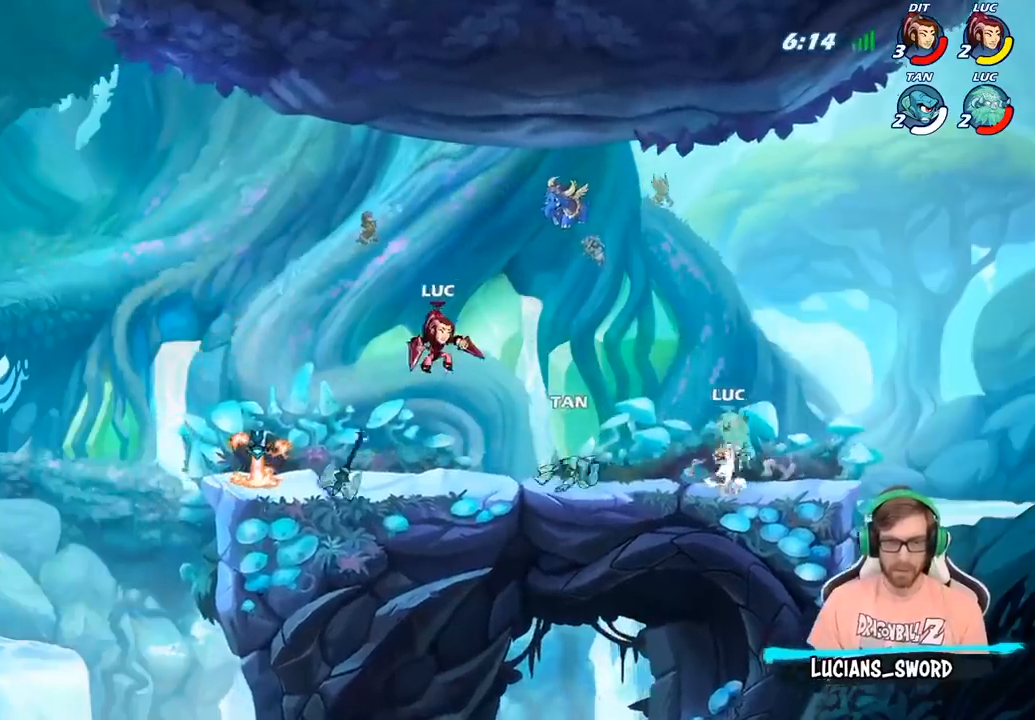
{"buttons": [], "left_stick": "right", "right_stick": "center", "events": [[67, "CROSS", "up"], [233, "CROSS", "down"], [283, "CROSS", "up"], [483, "left_stick", "right"]]}
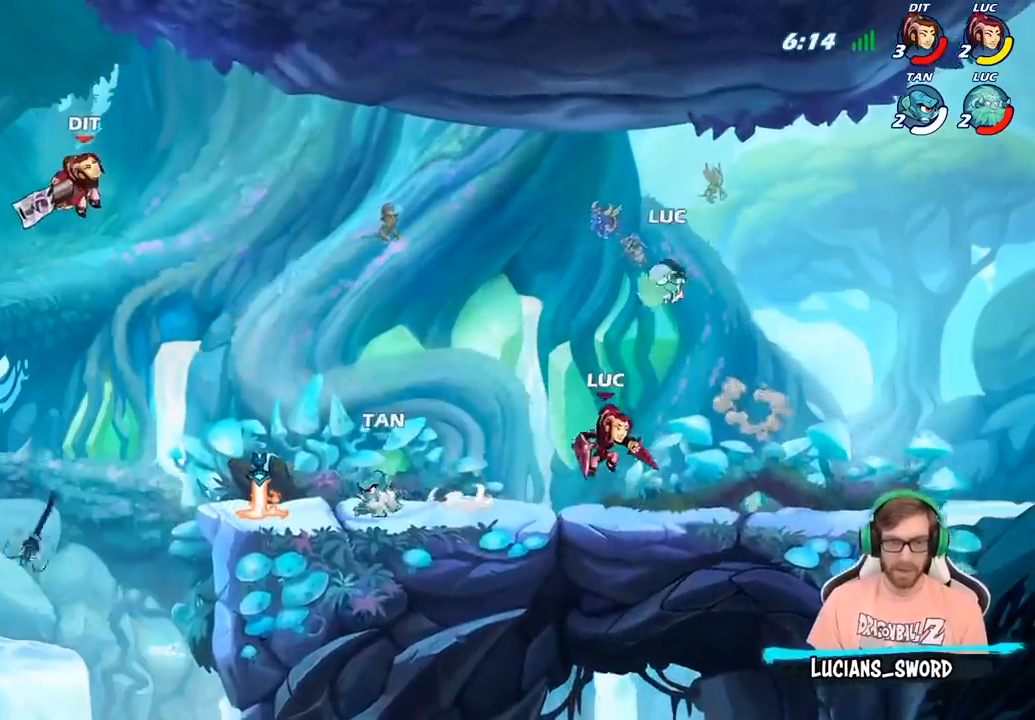
{"buttons": [], "left_stick": "left", "right_stick": "center", "events": [[67, "left_stick", "down-right"], [83, "R1", "down"], [150, "R1", "up"], [200, "left_stick", "center"], [433, "left_stick", "left"]]}
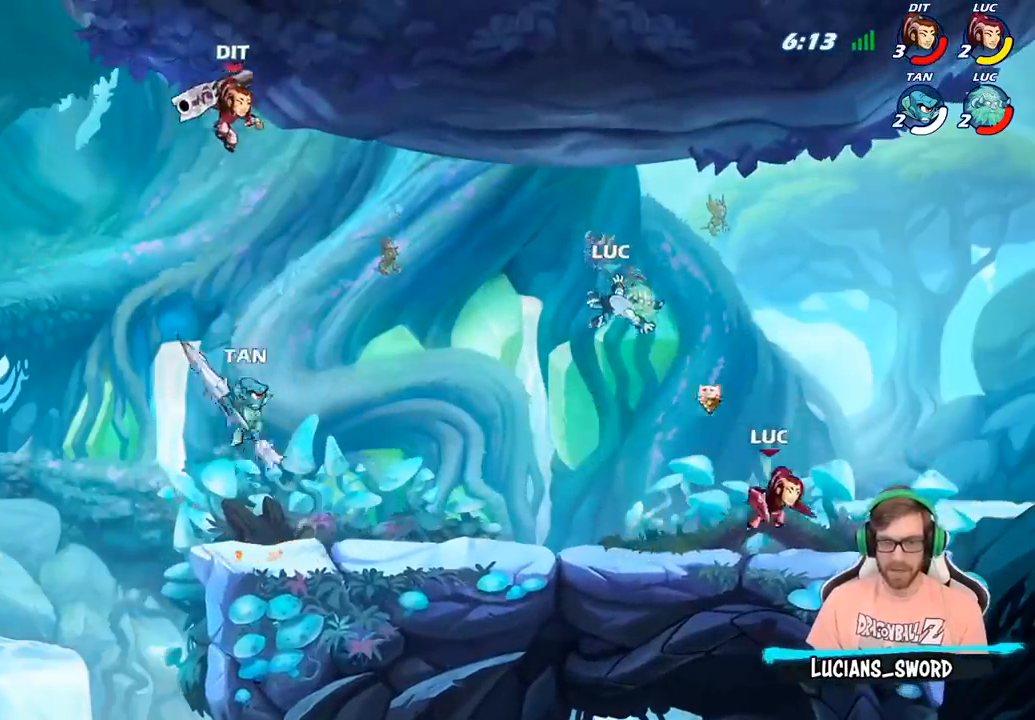
{"buttons": [], "left_stick": "right", "right_stick": "center", "events": [[67, "left_stick", "down-left"], [250, "left_stick", "left"], [483, "left_stick", "right"]]}
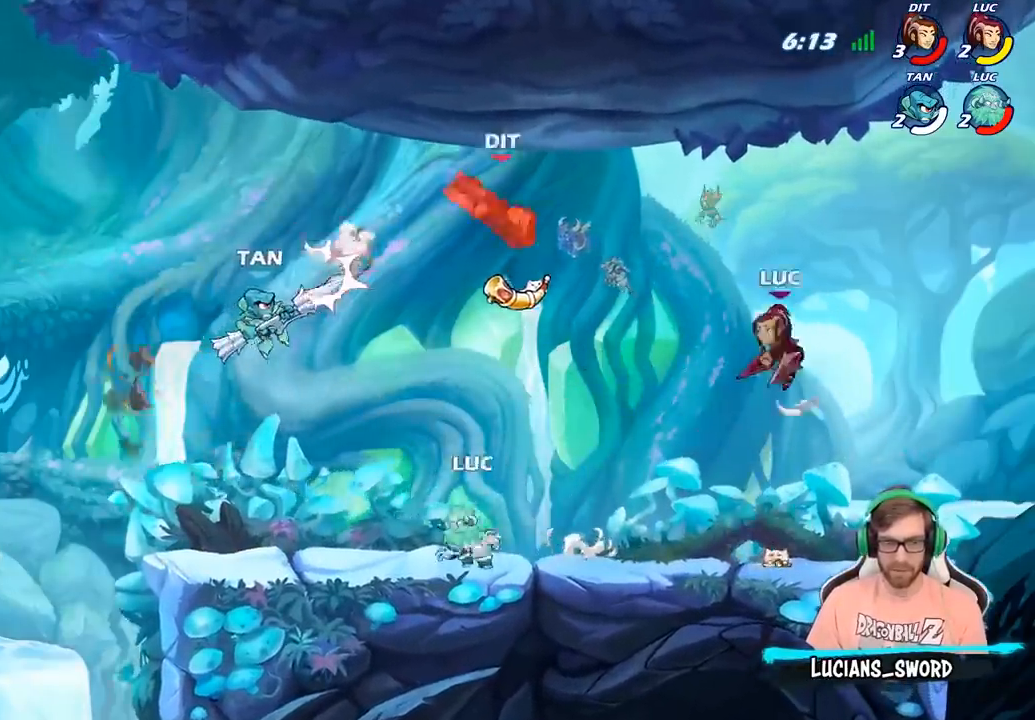
{"buttons": [], "left_stick": "up-left", "right_stick": "center", "events": [[83, "R2", "down"], [200, "R2", "up"], [217, "left_stick", "up-left"], [283, "R2", "down"], [467, "R2", "up"]]}
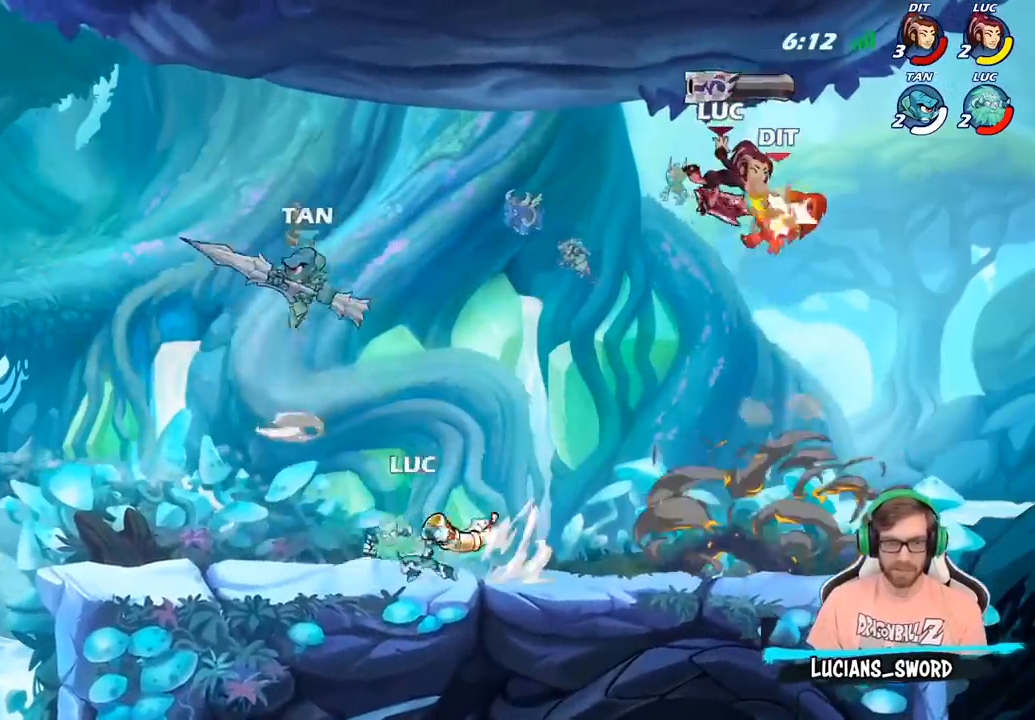
{"buttons": [], "left_stick": "right", "right_stick": "center", "events": [[83, "R1", "down"], [83, "left_stick", "up-right"], [167, "R1", "up"], [183, "left_stick", "center"], [300, "left_stick", "right"]]}
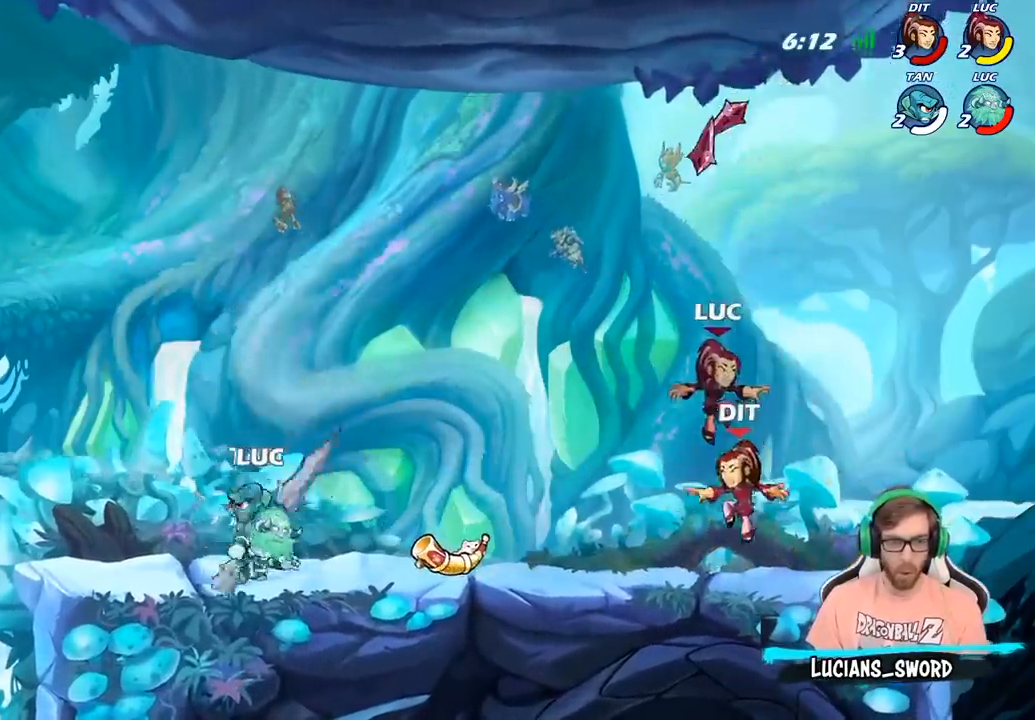
{"buttons": [], "left_stick": "up-left", "right_stick": "center", "events": [[100, "R2", "down"], [217, "R2", "up"], [233, "left_stick", "up-left"], [300, "R1", "down"], [333, "CROSS", "down"], [400, "R1", "up"], [467, "CROSS", "up"]]}
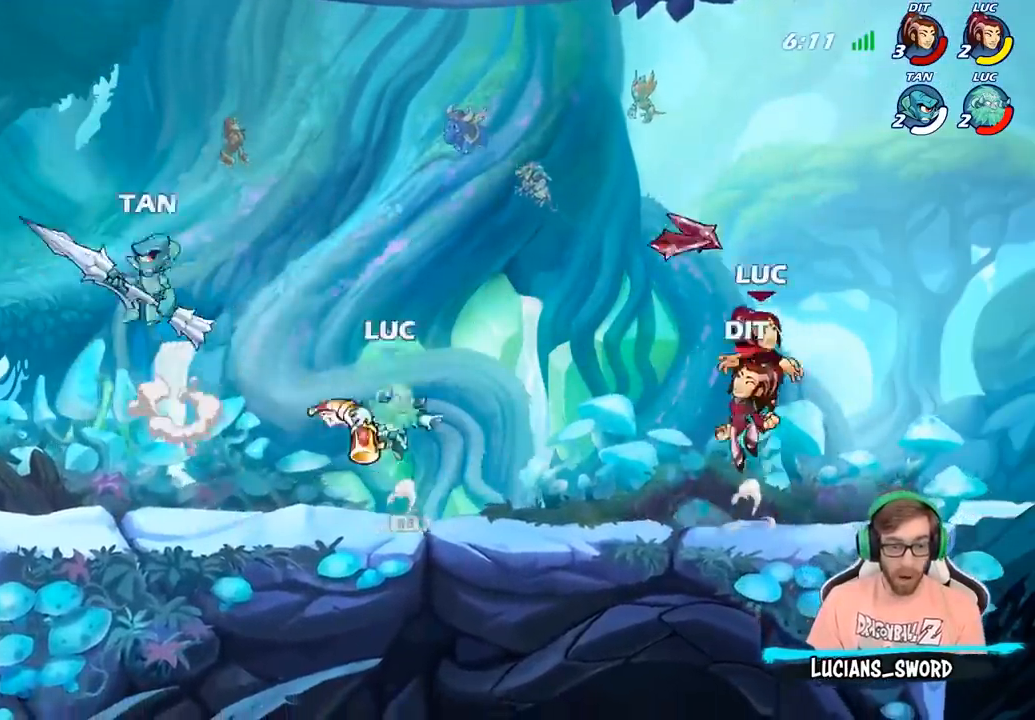
{"buttons": ["CROSS"], "left_stick": "right", "right_stick": "center", "events": [[100, "left_stick", "center"], [150, "SQUARE", "down"], [233, "SQUARE", "up"], [417, "CROSS", "down"], [467, "left_stick", "right"]]}
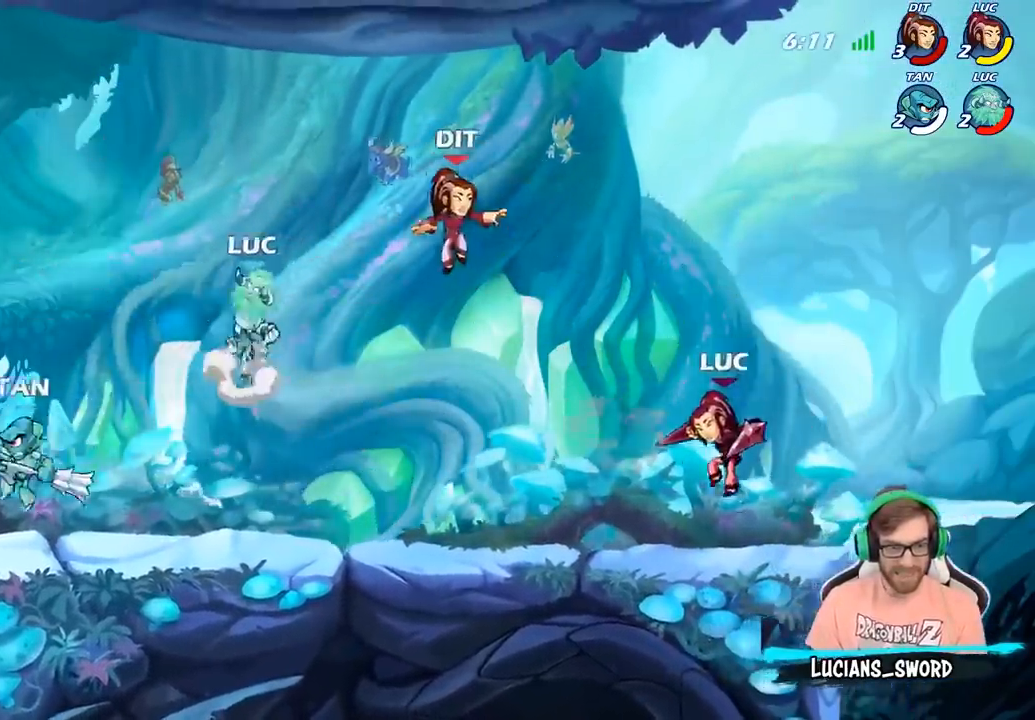
{"buttons": [], "left_stick": "center", "right_stick": "center", "events": [[33, "CROSS", "up"], [33, "left_stick", "up"], [167, "SQUARE", "down"], [167, "left_stick", "down"], [267, "SQUARE", "up"], [317, "left_stick", "center"]]}
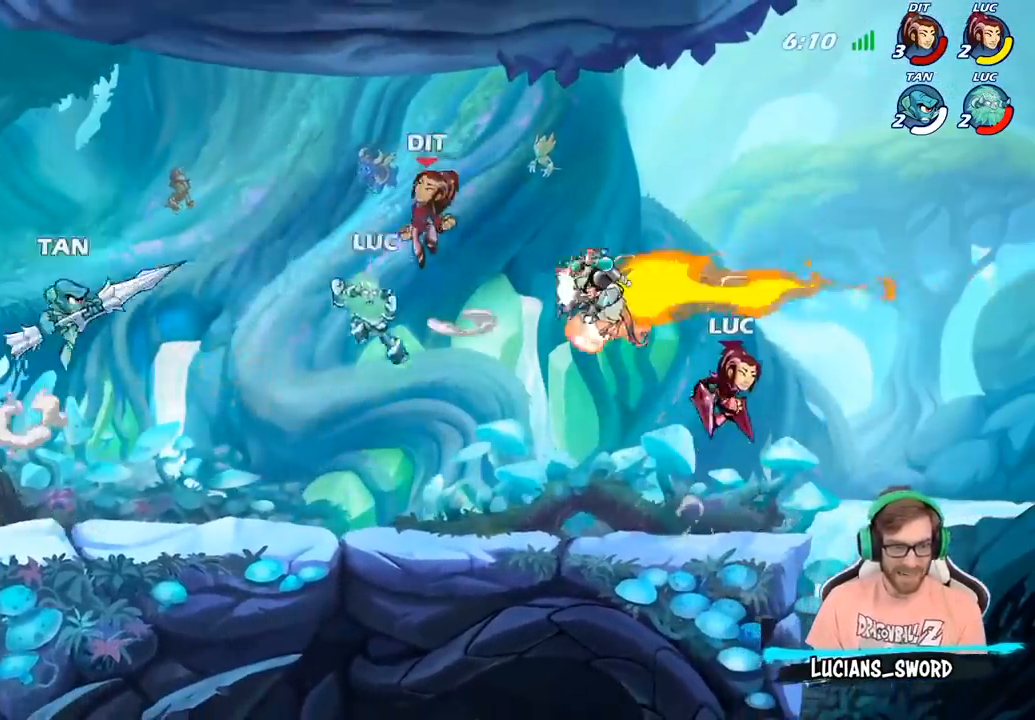
{"buttons": ["CROSS"], "left_stick": "left", "right_stick": "center", "events": [[83, "left_stick", "left"], [417, "CROSS", "down"]]}
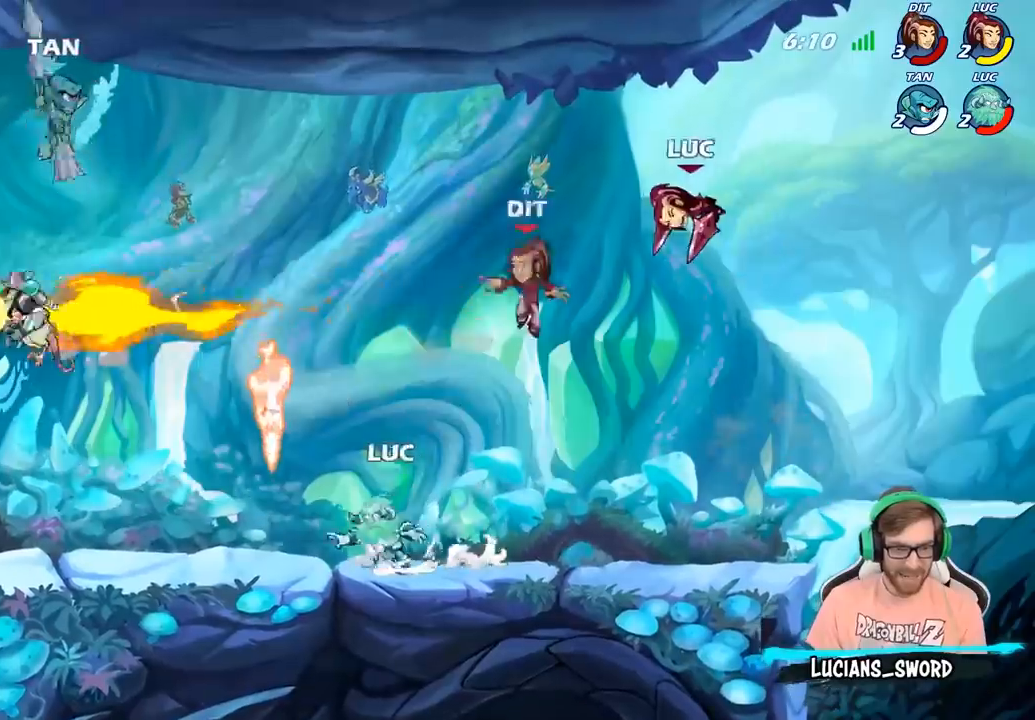
{"buttons": [], "left_stick": "up-left", "right_stick": "center", "events": [[50, "CROSS", "up"], [133, "left_stick", "down-left"], [167, "R1", "down"], [283, "R1", "up"], [383, "left_stick", "up-left"]]}
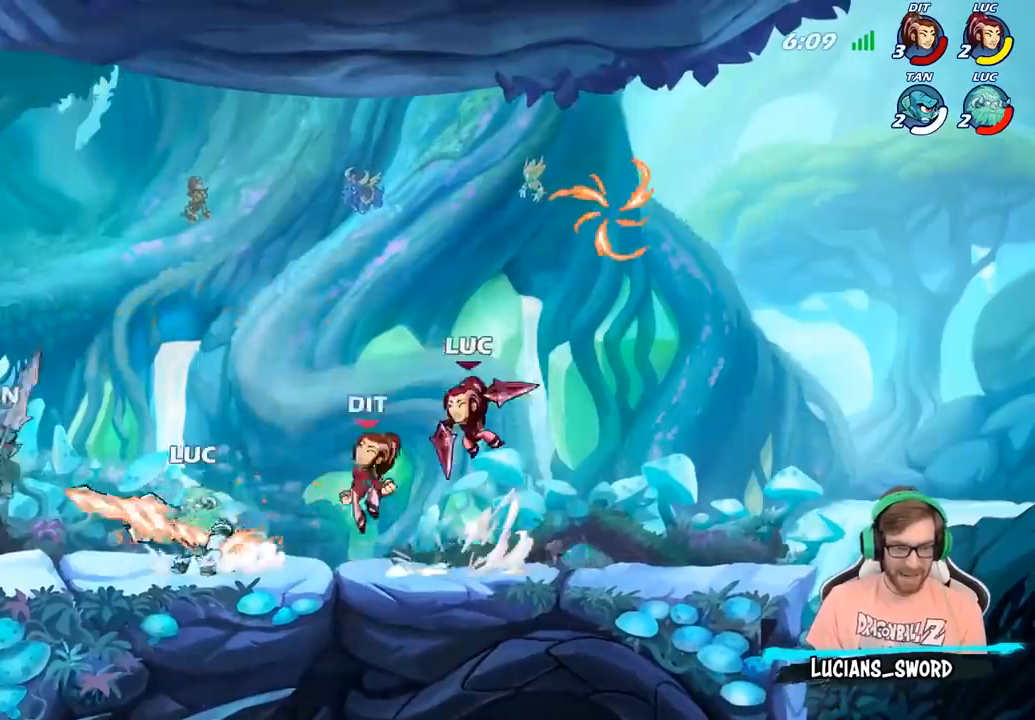
{"buttons": [], "left_stick": "right", "right_stick": "center", "events": [[83, "CROSS", "down"], [217, "CROSS", "up"], [233, "left_stick", "up-right"], [317, "left_stick", "center"], [350, "R2", "down"], [450, "R2", "up"], [483, "left_stick", "right"]]}
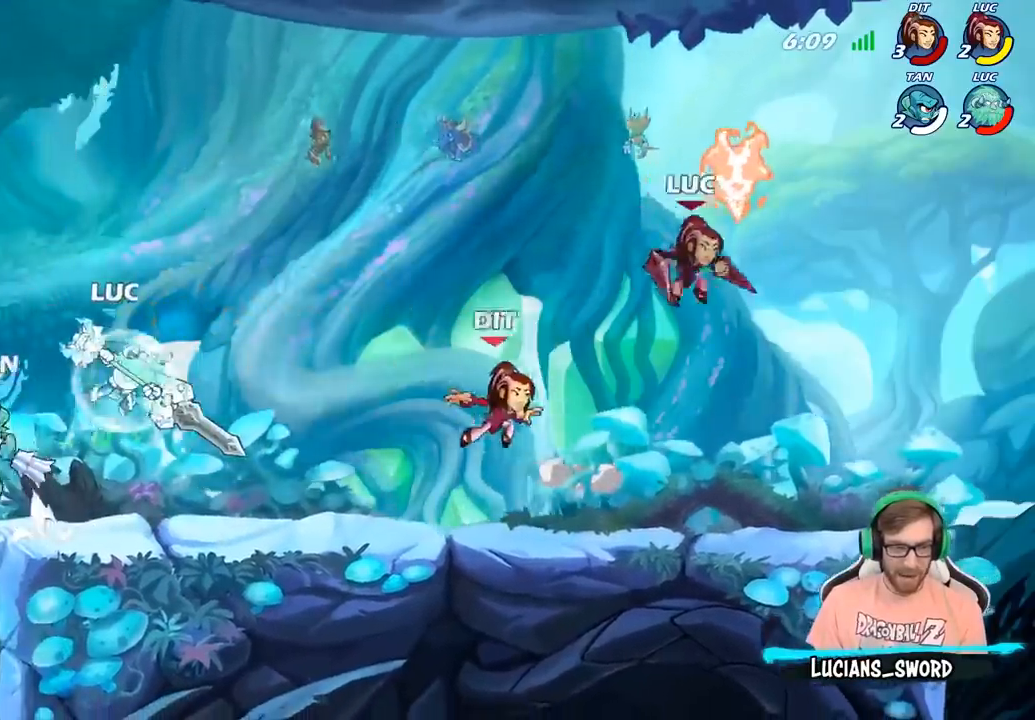
{"buttons": [], "left_stick": "right", "right_stick": "center", "events": [[100, "left_stick", "center"], [250, "left_stick", "right"]]}
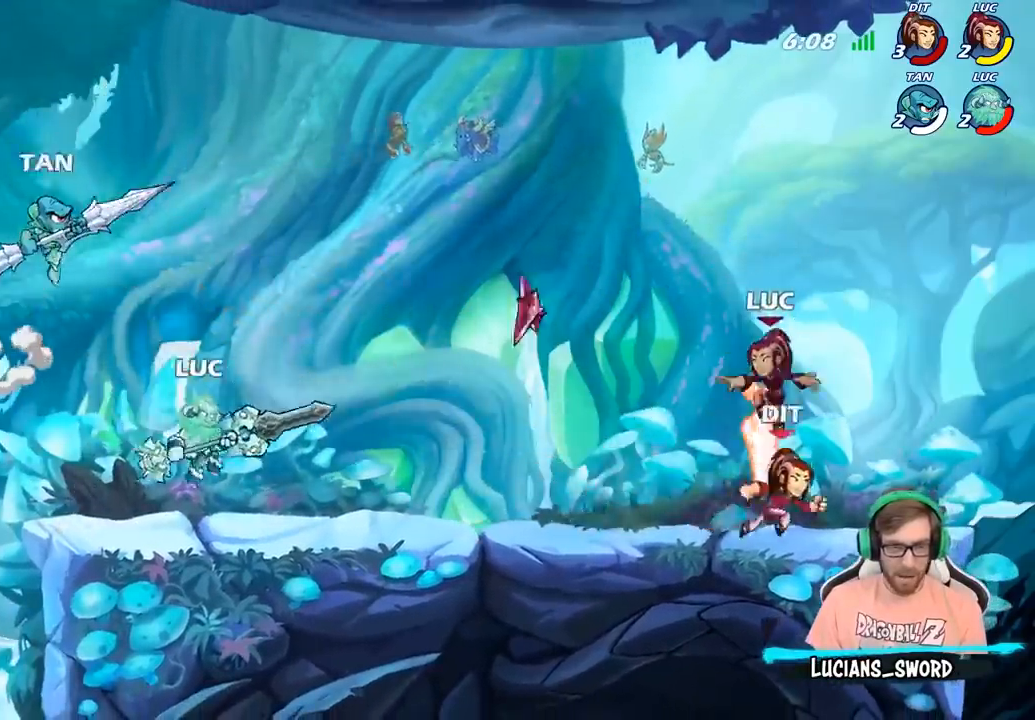
{"buttons": ["CROSS", "R2"], "left_stick": "right", "right_stick": "center", "events": [[33, "left_stick", "up-right"], [150, "CROSS", "down"], [150, "R2", "down"], [150, "left_stick", "up-left"], [283, "CROSS", "up"], [317, "R2", "up"], [333, "left_stick", "up-right"], [383, "CROSS", "down"], [383, "R2", "down"], [500, "left_stick", "right"]]}
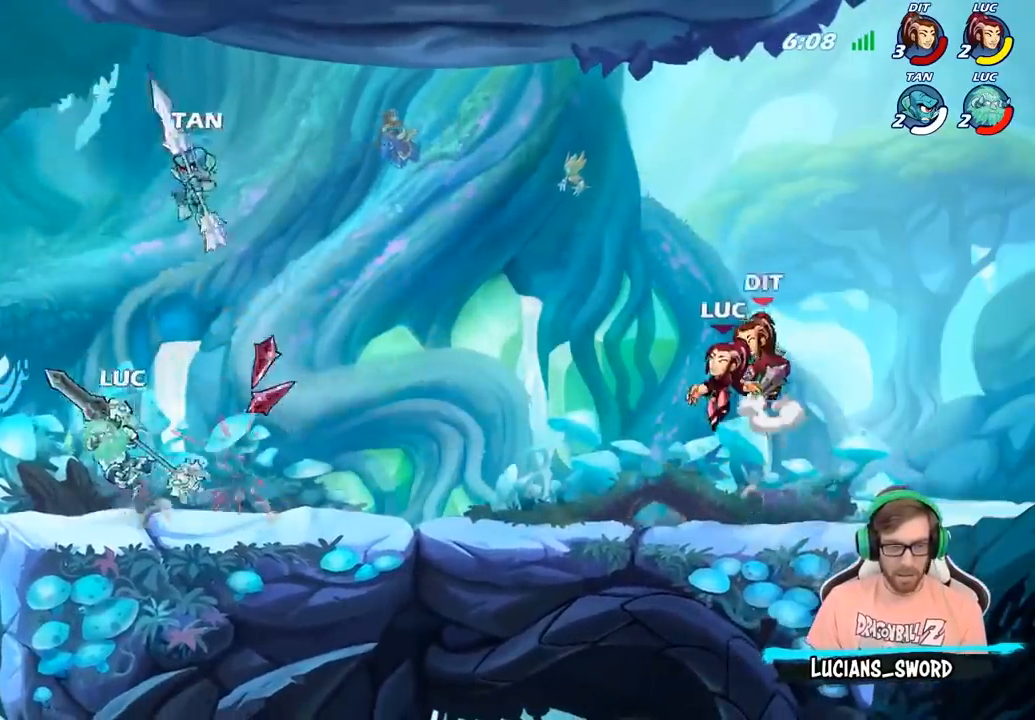
{"buttons": ["CROSS"], "left_stick": "up-right", "right_stick": "center", "events": [[17, "CROSS", "up"], [17, "R2", "up"], [217, "CROSS", "down"], [267, "left_stick", "up-right"], [367, "CROSS", "up"], [450, "CROSS", "down"]]}
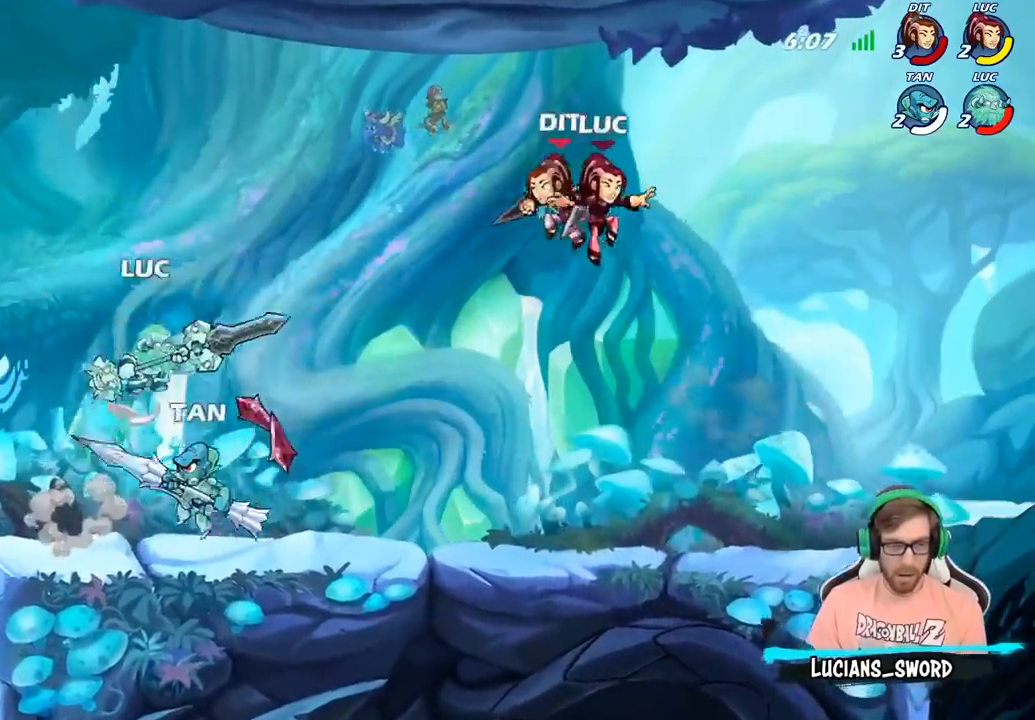
{"buttons": [], "left_stick": "center", "right_stick": "center", "events": [[150, "CROSS", "up"], [250, "left_stick", "center"], [317, "R2", "down"], [450, "R2", "up"]]}
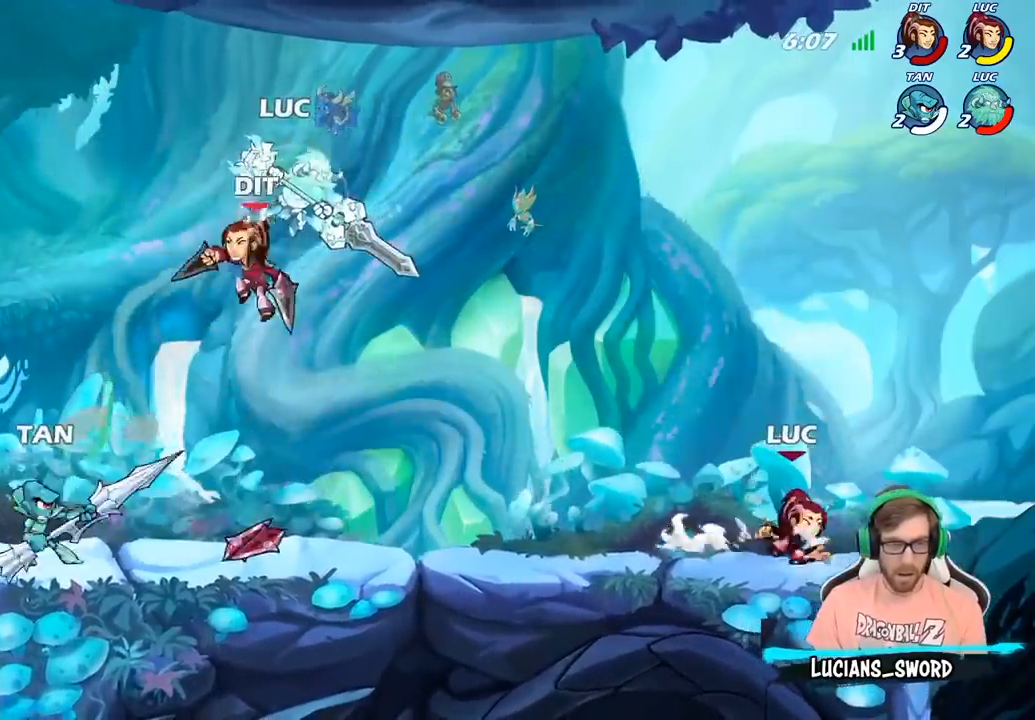
{"buttons": ["CROSS"], "left_stick": "right", "right_stick": "center", "events": [[200, "left_stick", "up-left"], [383, "left_stick", "right"], [417, "CROSS", "down"]]}
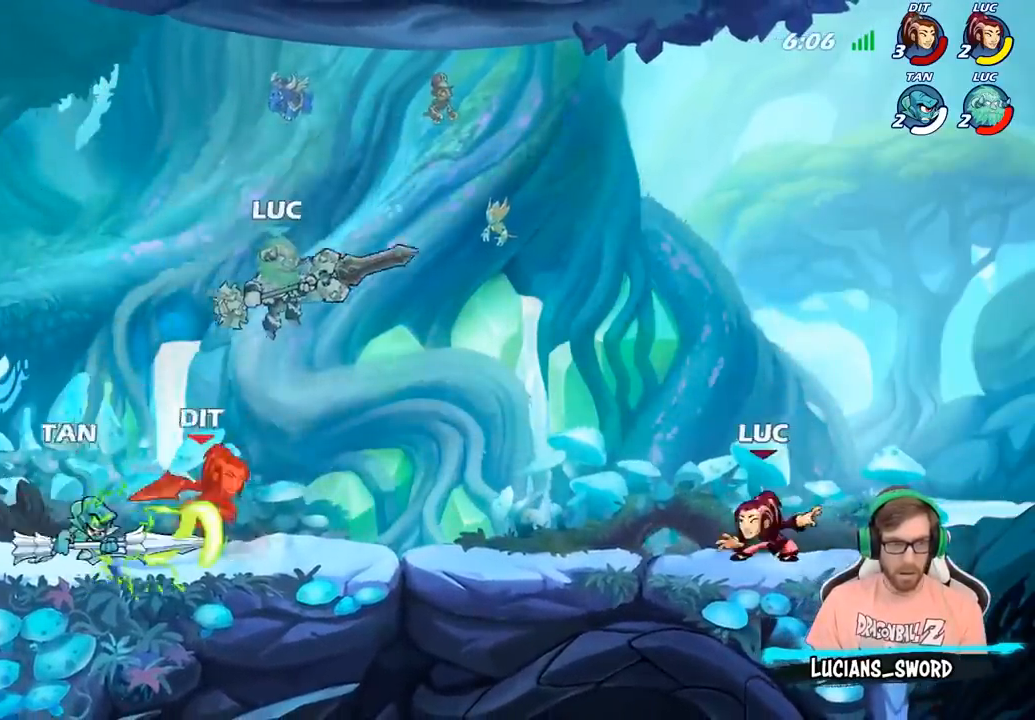
{"buttons": ["CROSS"], "left_stick": "up", "right_stick": "center", "events": [[33, "left_stick", "up-right"], [50, "CROSS", "up"], [317, "CROSS", "down"], [383, "CROSS", "up"], [467, "CROSS", "down"], [483, "left_stick", "up"]]}
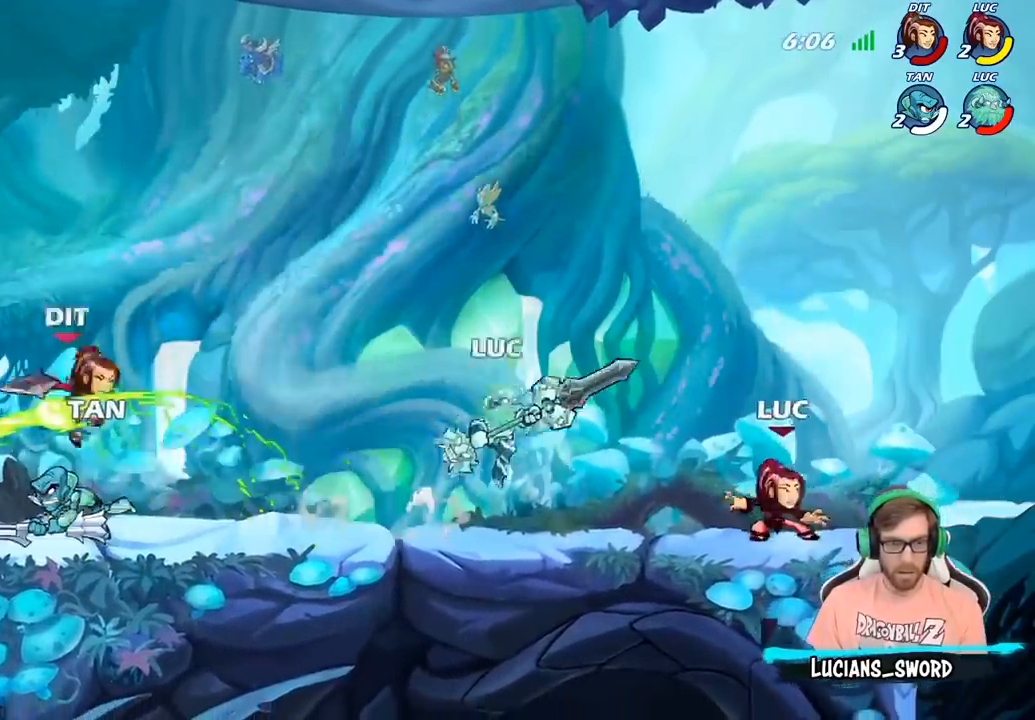
{"buttons": [], "left_stick": "center", "right_stick": "center", "events": [[17, "left_stick", "up-left"], [100, "CROSS", "up"], [183, "left_stick", "up-right"], [400, "SQUARE", "down"], [417, "left_stick", "center"], [450, "SQUARE", "up"]]}
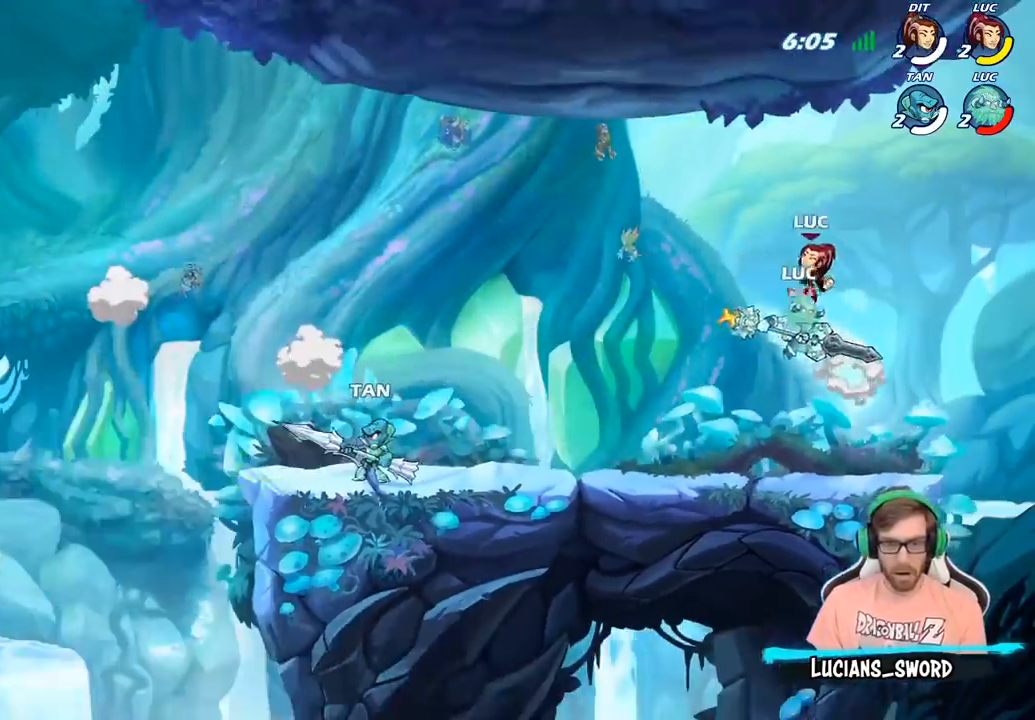
{"buttons": [], "left_stick": "up-left", "right_stick": "center", "events": [[250, "left_stick", "left"], [417, "left_stick", "up-left"]]}
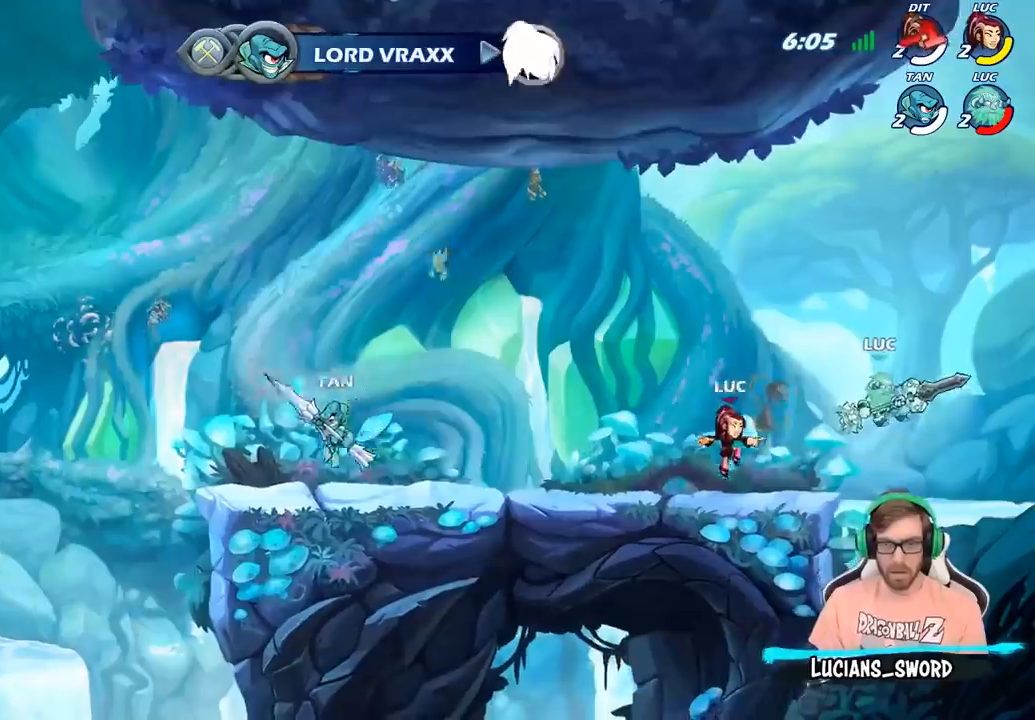
{"buttons": [], "left_stick": "left", "right_stick": "center", "events": [[50, "left_stick", "up-right"], [83, "CROSS", "down"], [250, "CROSS", "up"], [283, "left_stick", "up-left"], [467, "left_stick", "left"]]}
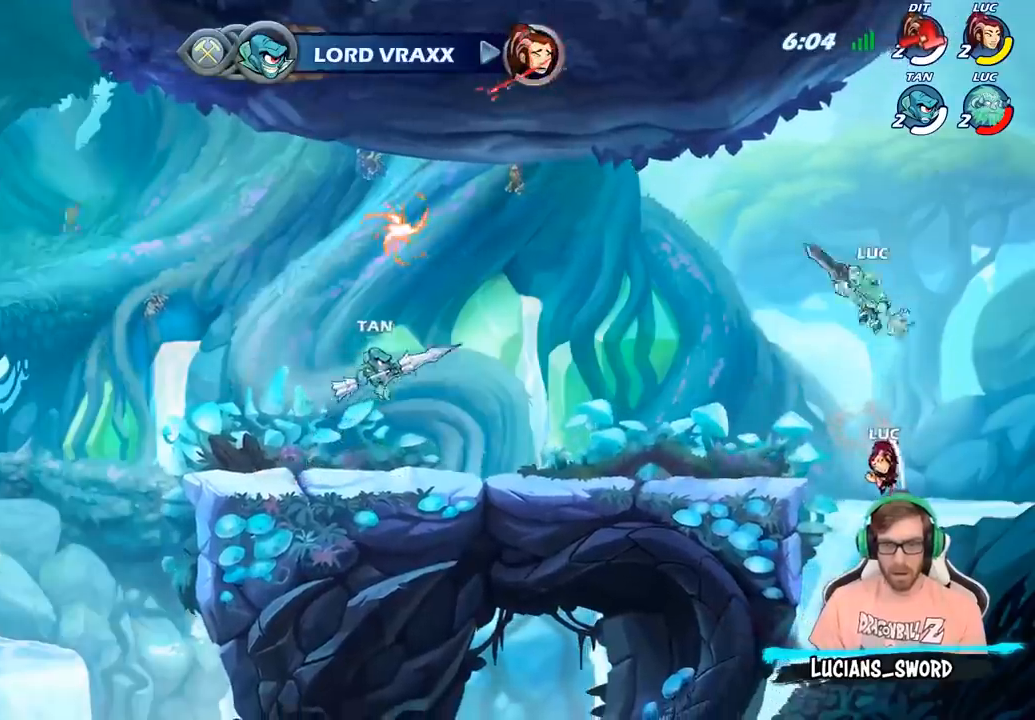
{"buttons": [], "left_stick": "down-right", "right_stick": "center", "events": [[217, "left_stick", "down-left"], [467, "left_stick", "down-right"]]}
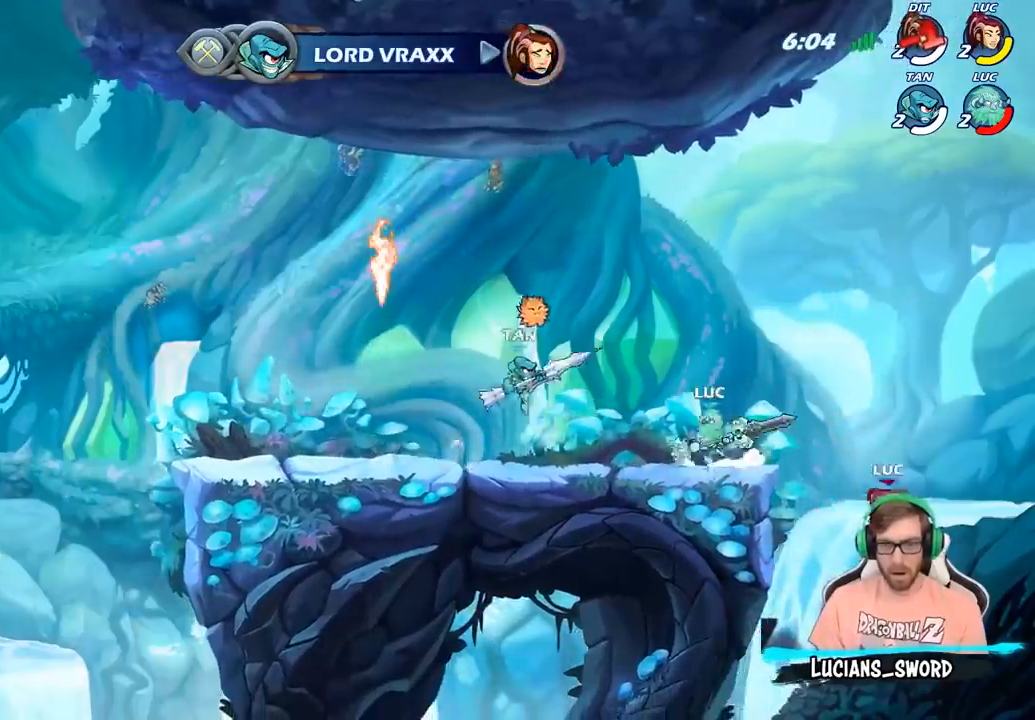
{"buttons": [], "left_stick": "center", "right_stick": "center", "events": [[33, "left_stick", "down"], [67, "SQUARE", "down"], [183, "SQUARE", "up"], [217, "left_stick", "center"]]}
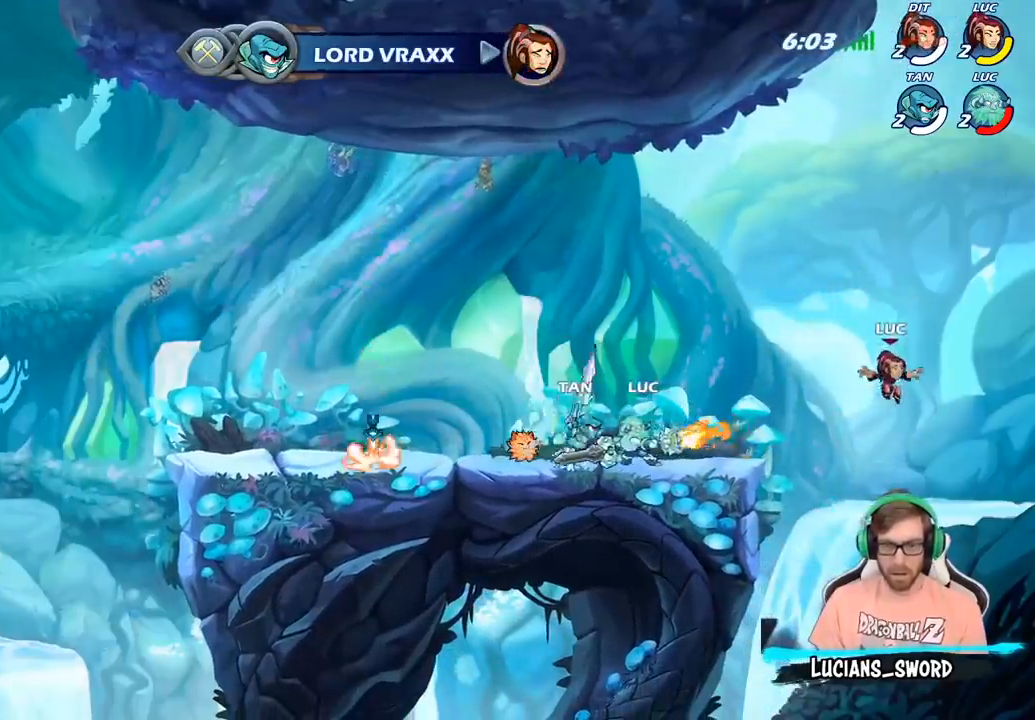
{"buttons": ["SQUARE"], "left_stick": "center", "right_stick": "center", "events": [[250, "left_stick", "right"], [367, "CROSS", "down"], [467, "SQUARE", "down"], [500, "CROSS", "up"], [500, "left_stick", "center"]]}
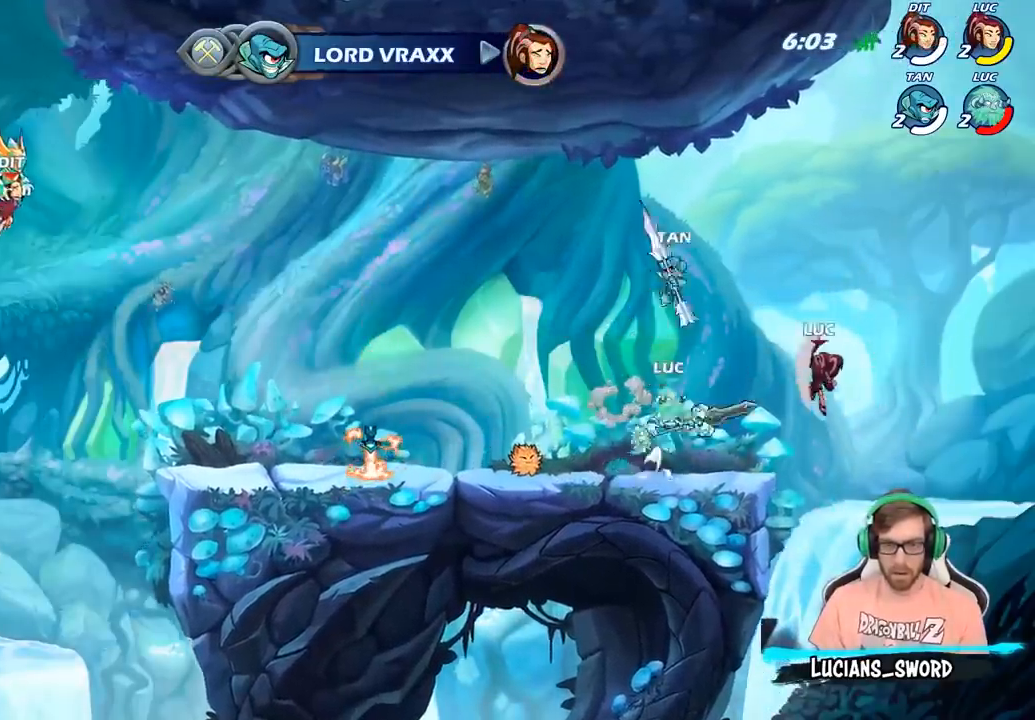
{"buttons": [], "left_stick": "up-right", "right_stick": "center", "events": [[50, "SQUARE", "up"], [233, "left_stick", "up-right"]]}
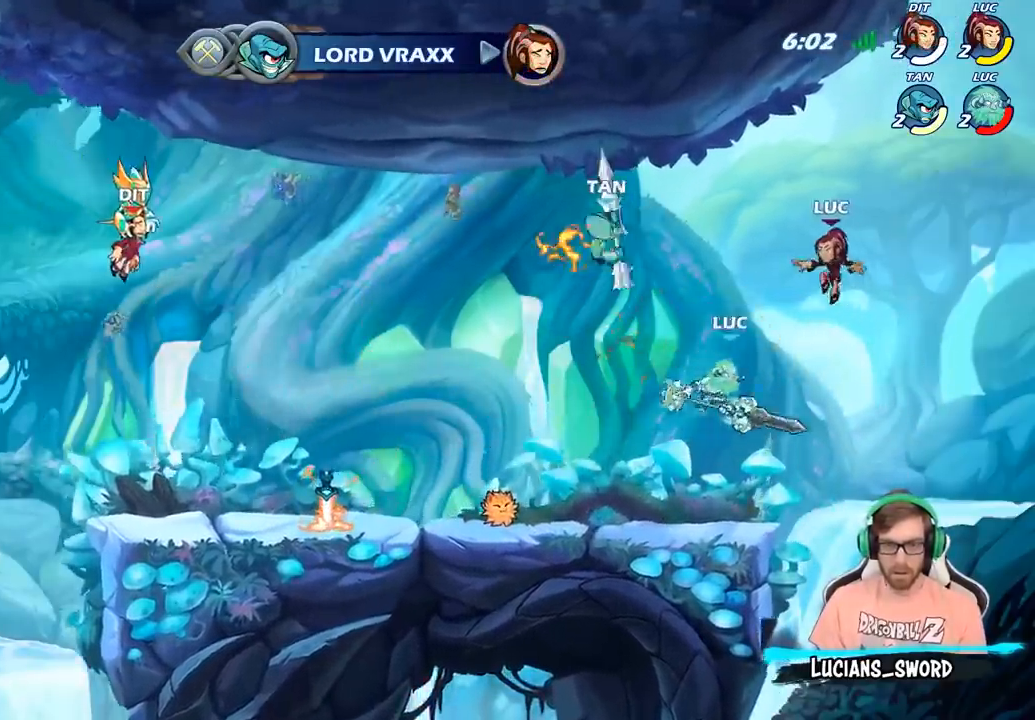
{"buttons": ["CIRCLE"], "left_stick": "center", "right_stick": "center", "events": [[200, "left_stick", "up-left"], [317, "CIRCLE", "down"], [317, "left_stick", "center"]]}